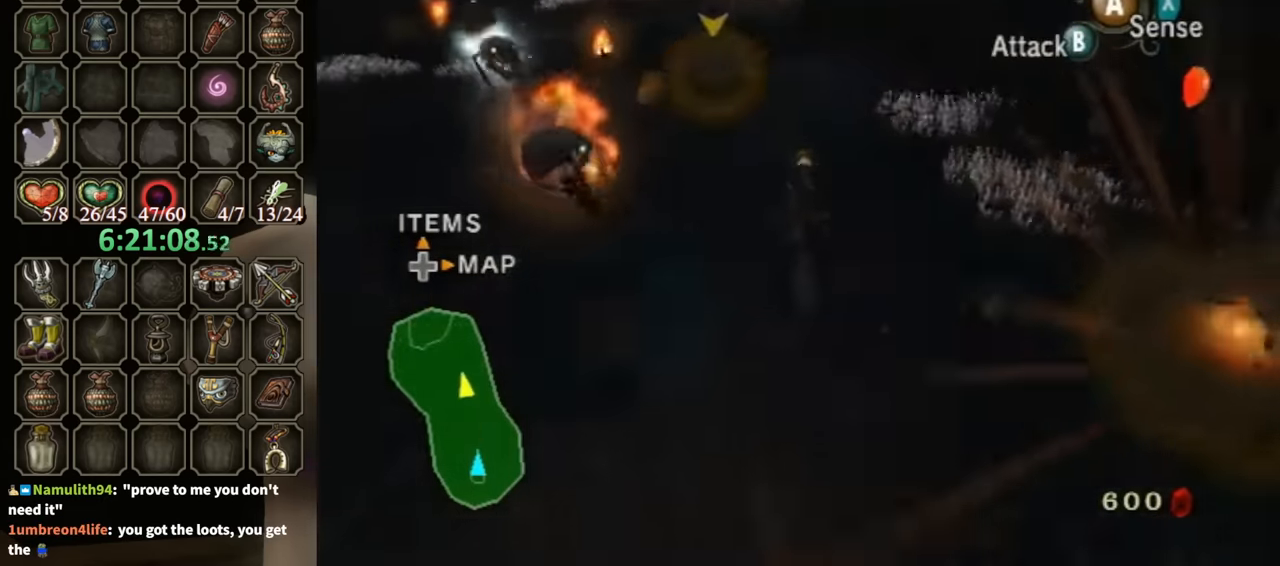
Gameplay with a controller (Nintendo layout); each line is a JSON object with the inputs held at the frame after it. "events" lists button and stick changes between this image and that frame as [ms after this image, input, new state], when the widget could be followed in between. Not read: L3 R3.
{"buttons": ["B"], "left_stick": "up", "right_stick": "center", "events": [[266, "left_stick", "up-left"], [466, "B", "down"], [466, "left_stick", "up"]]}
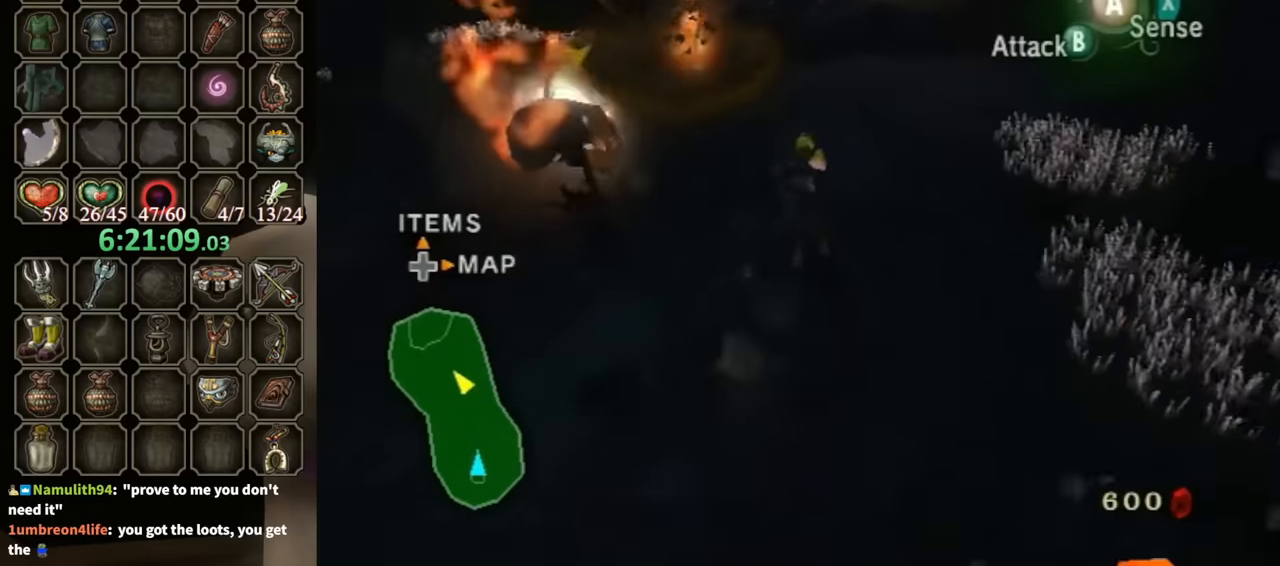
{"buttons": ["B"], "left_stick": "down-right", "right_stick": "center", "events": [[133, "left_stick", "center"], [200, "left_stick", "down-right"]]}
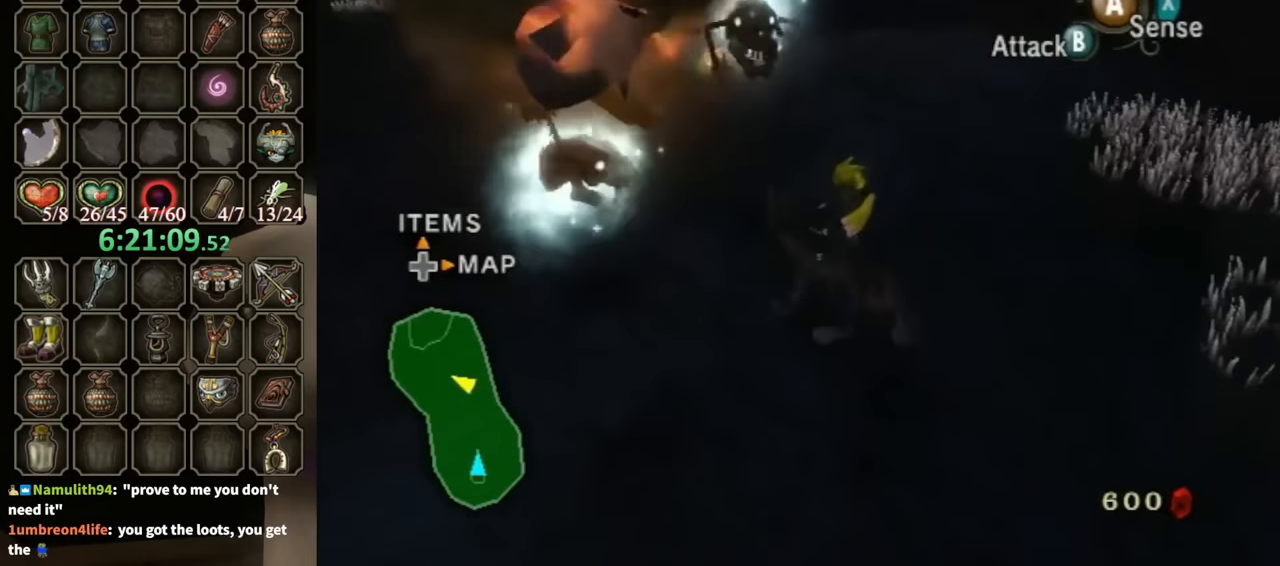
{"buttons": ["B"], "left_stick": "center", "right_stick": "center", "events": [[133, "left_stick", "center"]]}
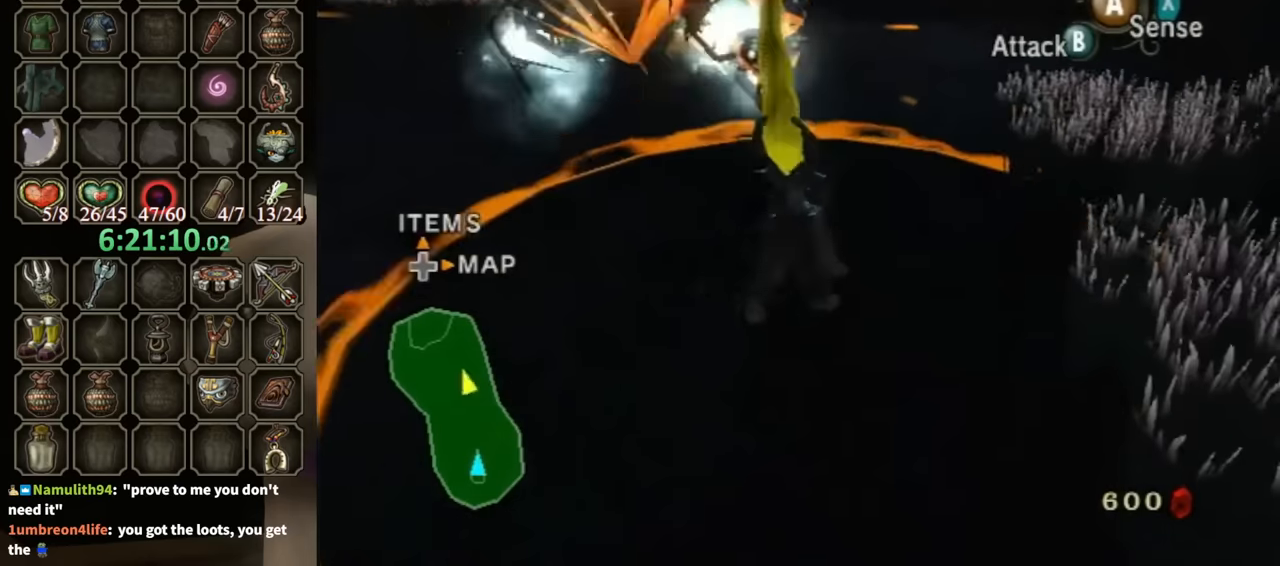
{"buttons": [], "left_stick": "center", "right_stick": "center", "events": [[200, "B", "up"]]}
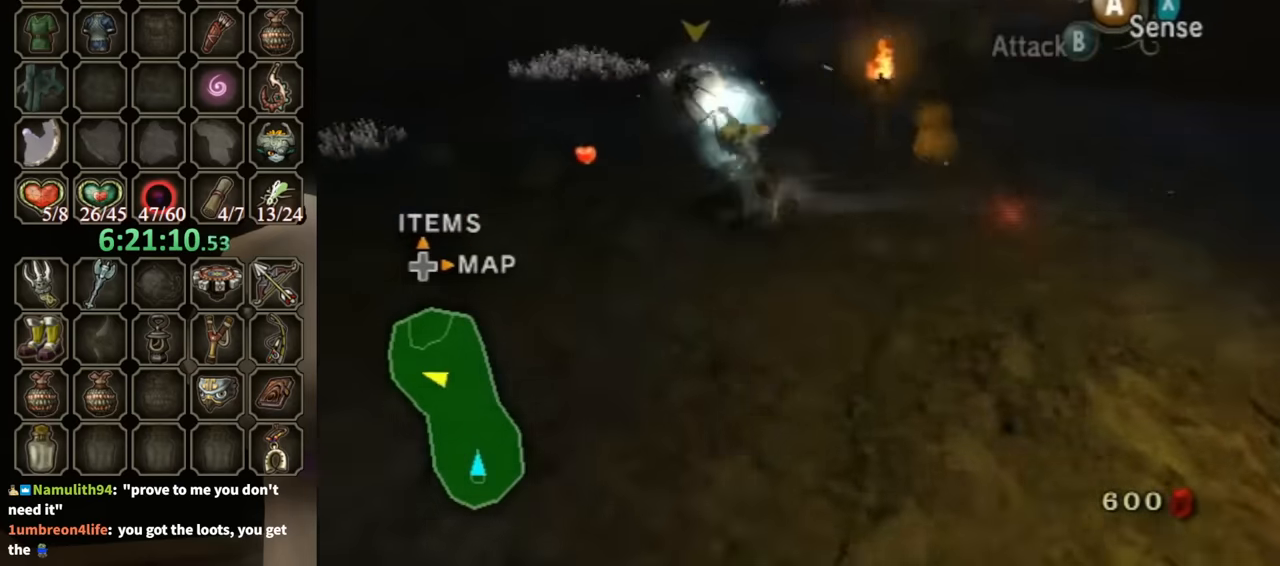
{"buttons": [], "left_stick": "center", "right_stick": "center", "events": []}
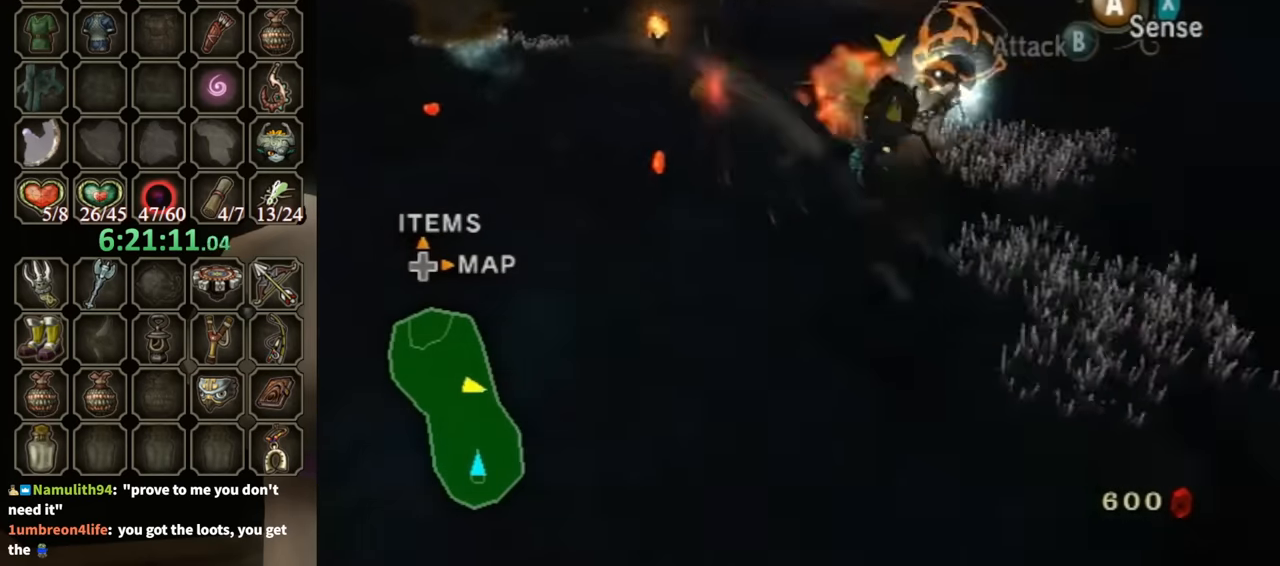
{"buttons": [], "left_stick": "up-left", "right_stick": "center", "events": [[500, "left_stick", "up-left"]]}
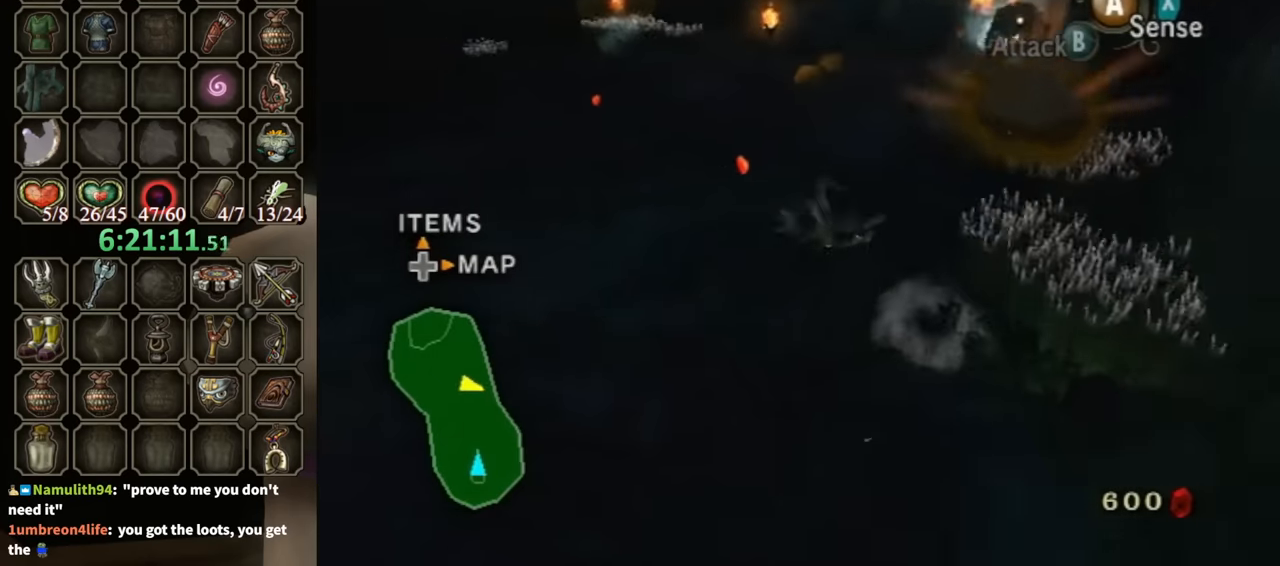
{"buttons": [], "left_stick": "up", "right_stick": "center", "events": [[200, "left_stick", "up-right"], [433, "left_stick", "up"]]}
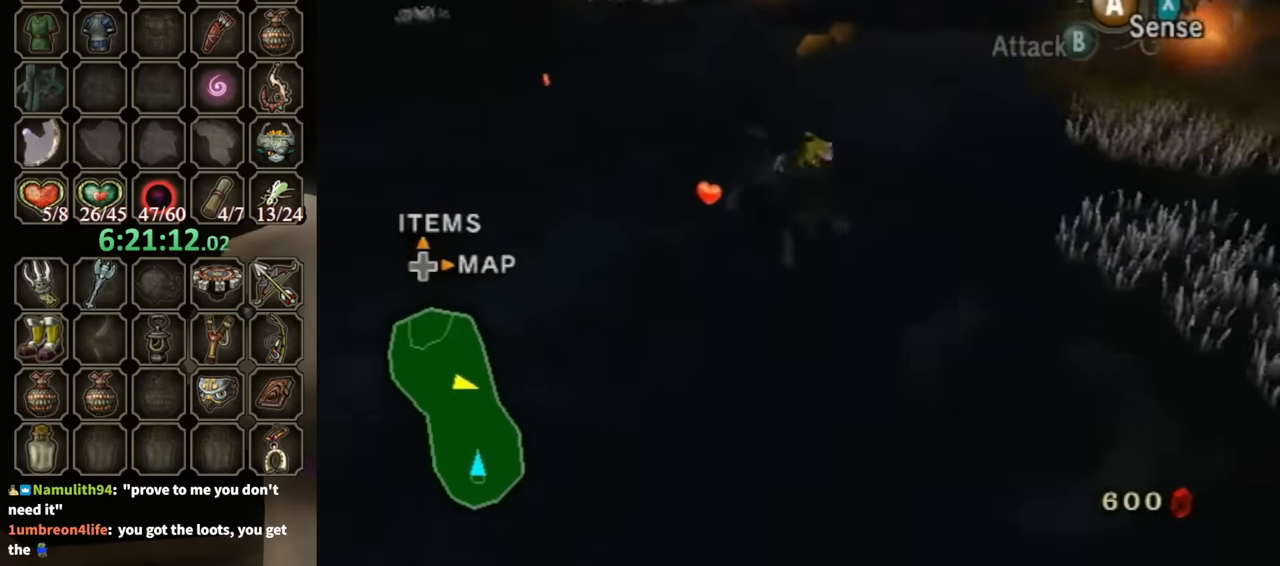
{"buttons": [], "left_stick": "up-left", "right_stick": "center", "events": [[33, "left_stick", "up-right"], [266, "left_stick", "up"], [333, "left_stick", "up-left"]]}
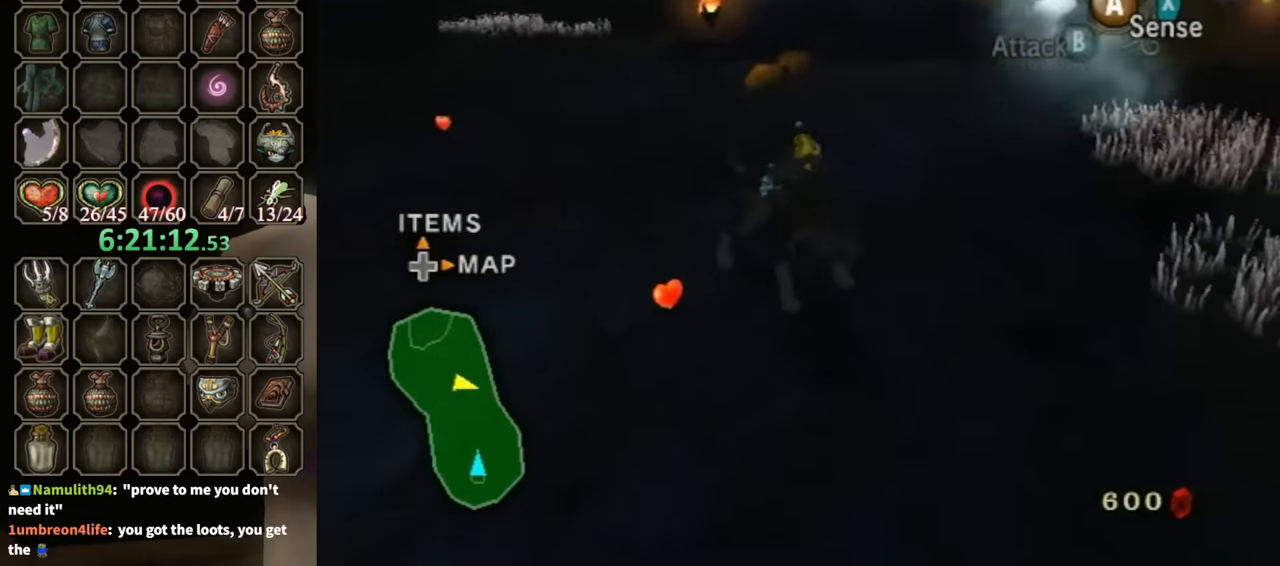
{"buttons": ["B"], "left_stick": "up", "right_stick": "center", "events": [[166, "left_stick", "up"], [300, "B", "down"]]}
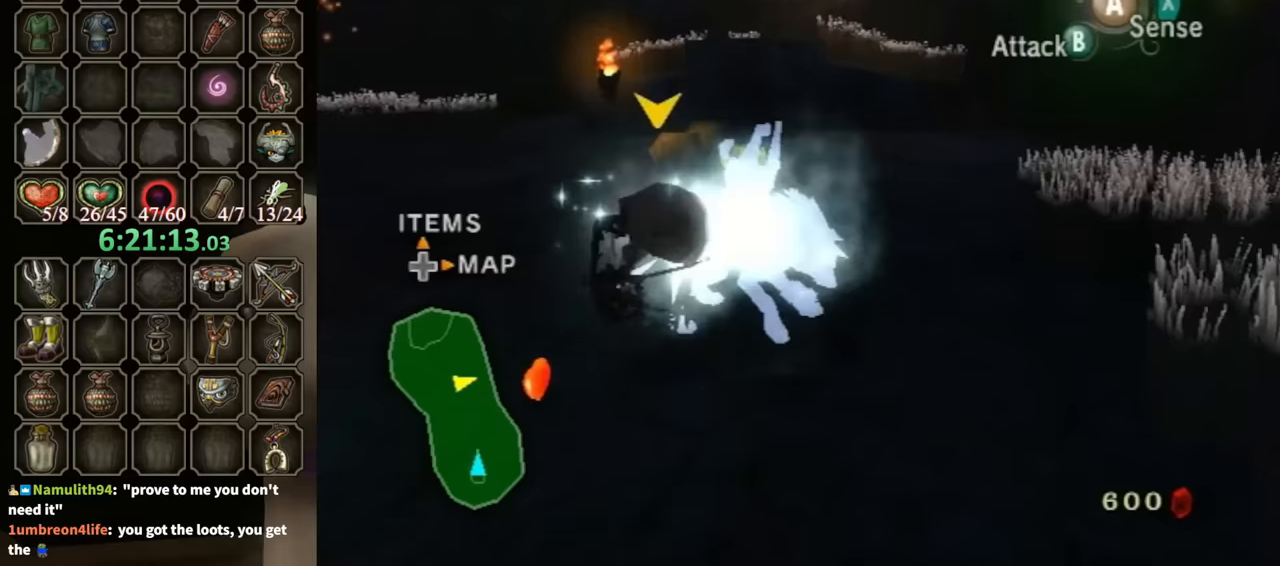
{"buttons": ["B"], "left_stick": "up-right", "right_stick": "center", "events": [[100, "left_stick", "up-right"], [133, "B", "up"], [267, "left_stick", "down-left"], [367, "left_stick", "up-left"], [467, "B", "down"], [500, "left_stick", "up-right"]]}
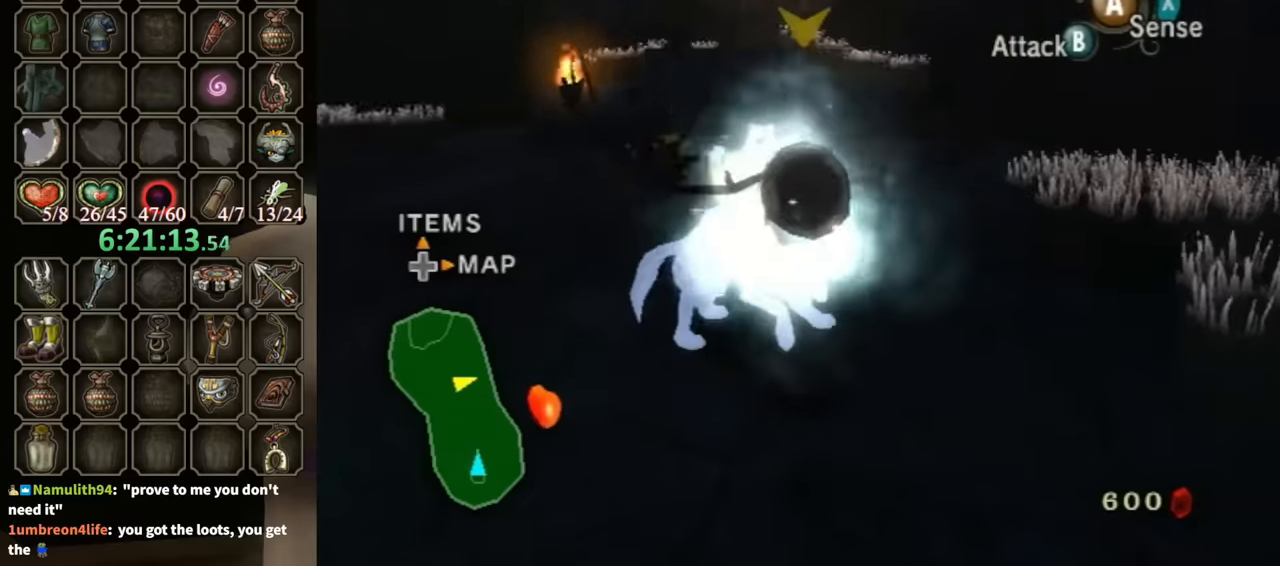
{"buttons": ["A"], "left_stick": "down", "right_stick": "center", "events": [[33, "left_stick", "down-right"], [67, "B", "up"], [100, "left_stick", "down-left"], [133, "A", "down"], [233, "A", "up"], [233, "left_stick", "up"], [300, "A", "down"], [333, "B", "down"], [367, "B", "up"], [367, "left_stick", "right"], [400, "A", "up"], [433, "left_stick", "down"], [467, "A", "down"]]}
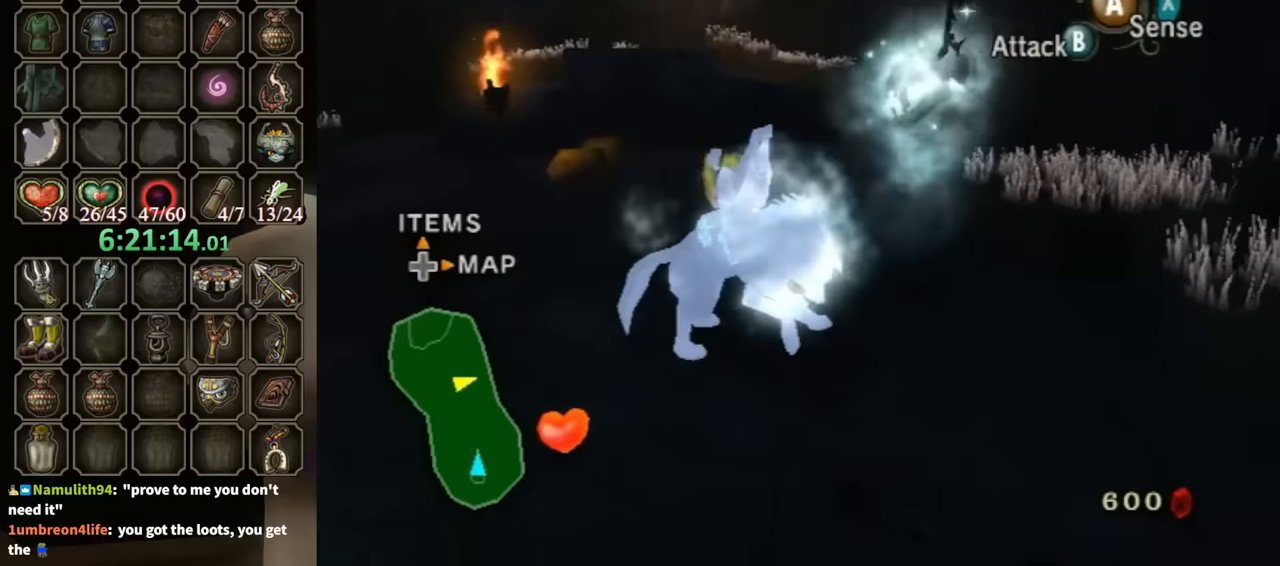
{"buttons": [], "left_stick": "down-left", "right_stick": "center", "events": [[33, "A", "up"], [100, "A", "down"], [100, "left_stick", "up-left"], [200, "A", "up"], [200, "left_stick", "up-right"], [300, "left_stick", "down-right"], [433, "left_stick", "down-left"]]}
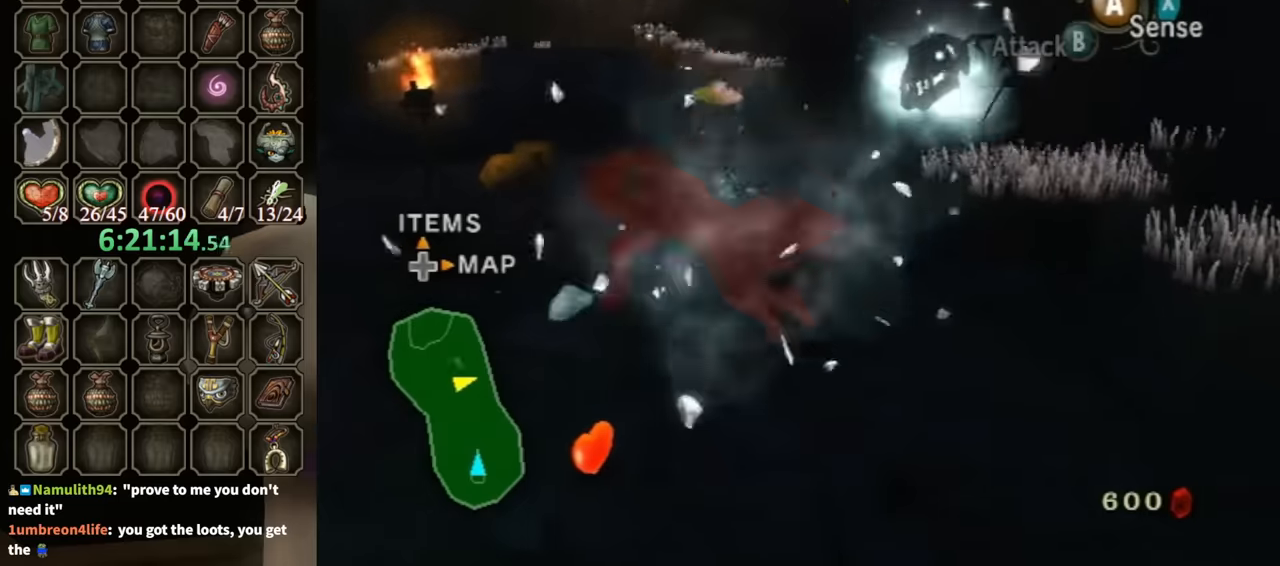
{"buttons": ["B"], "left_stick": "down-right", "right_stick": "center", "events": [[100, "left_stick", "down-right"], [367, "B", "down"]]}
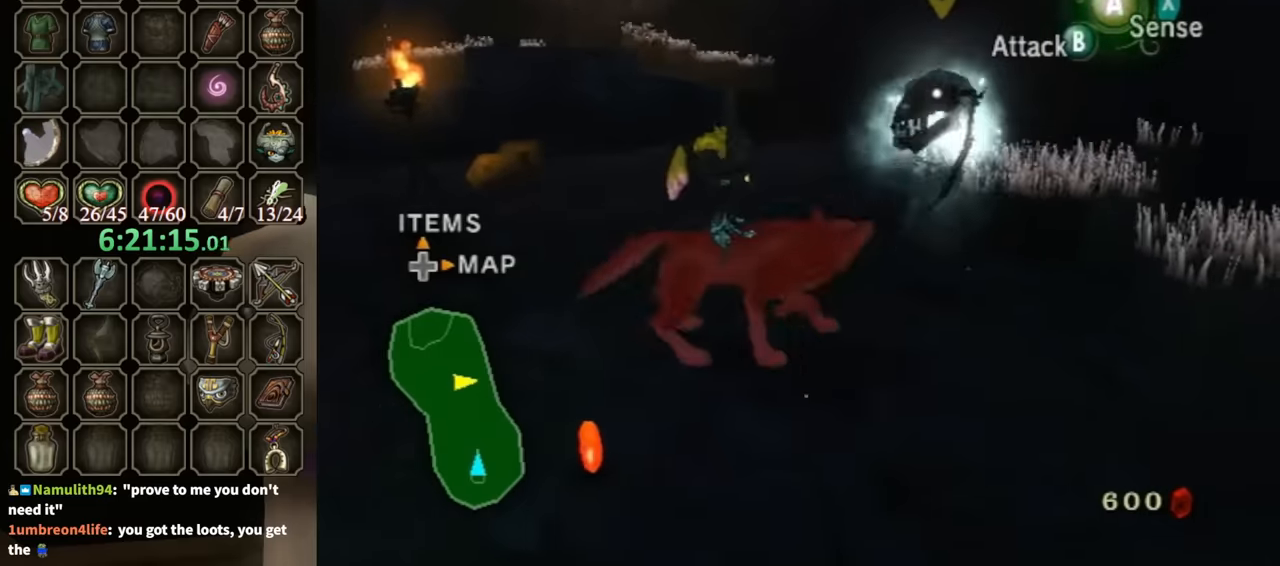
{"buttons": ["B"], "left_stick": "down-right", "right_stick": "center", "events": []}
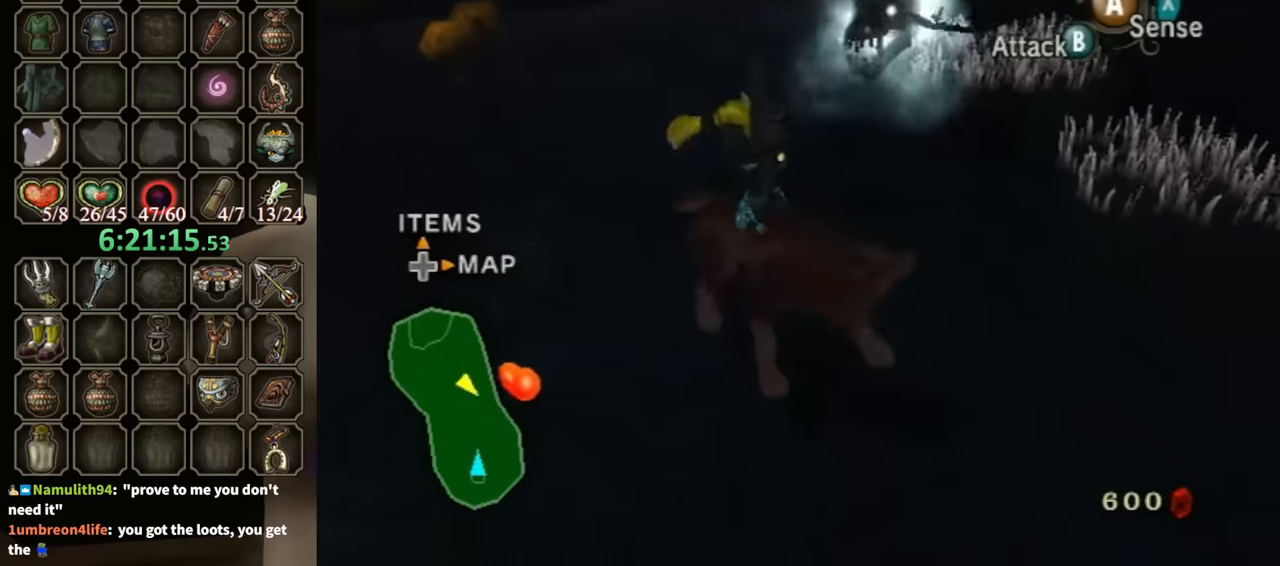
{"buttons": [], "left_stick": "up-right", "right_stick": "center", "events": [[167, "left_stick", "right"], [300, "left_stick", "up-right"], [500, "B", "up"]]}
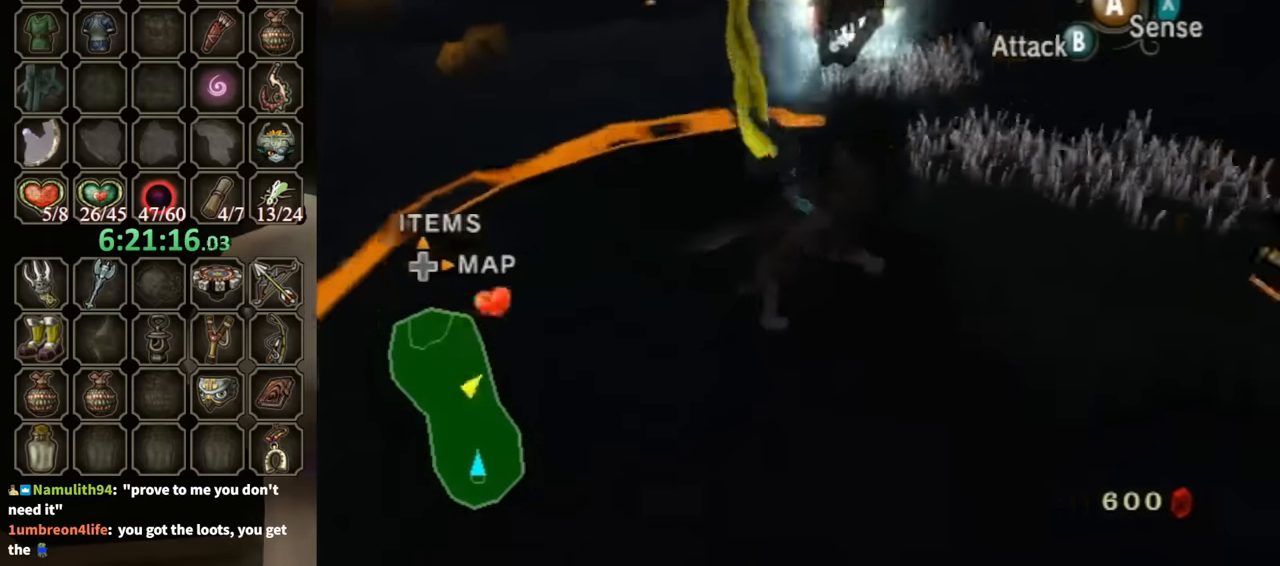
{"buttons": [], "left_stick": "left", "right_stick": "center", "events": [[33, "left_stick", "center"], [200, "left_stick", "left"]]}
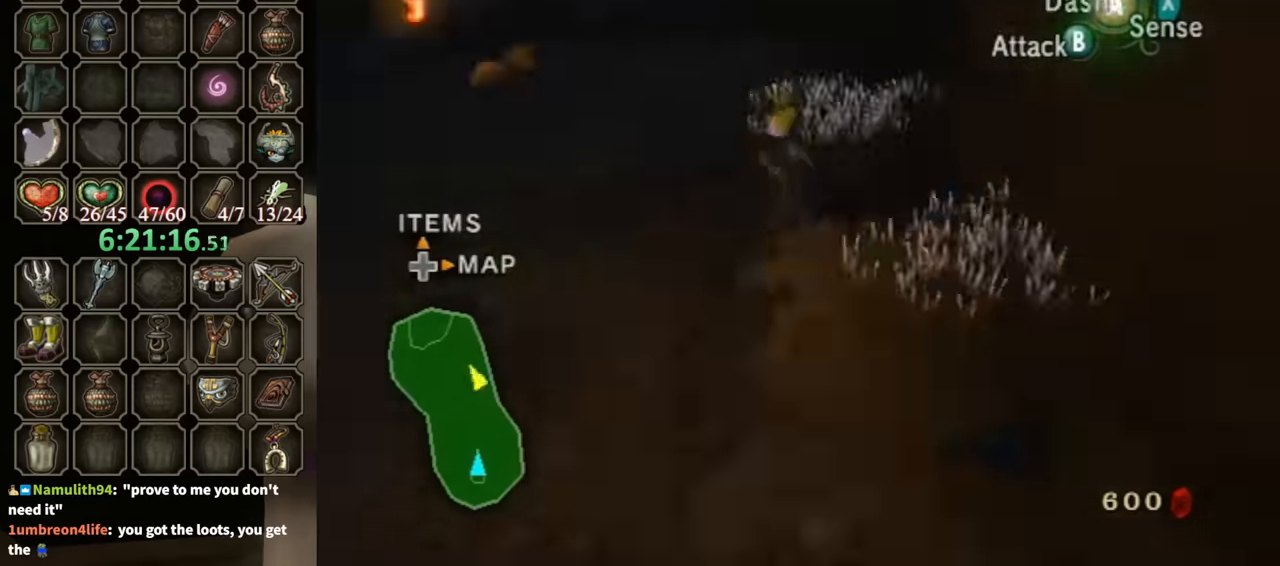
{"buttons": [], "left_stick": "up-right", "right_stick": "center", "events": [[33, "right_stick", "right"], [133, "left_stick", "up-left"], [267, "right_stick", "center"], [300, "left_stick", "up-right"], [367, "A", "down"], [467, "A", "up"]]}
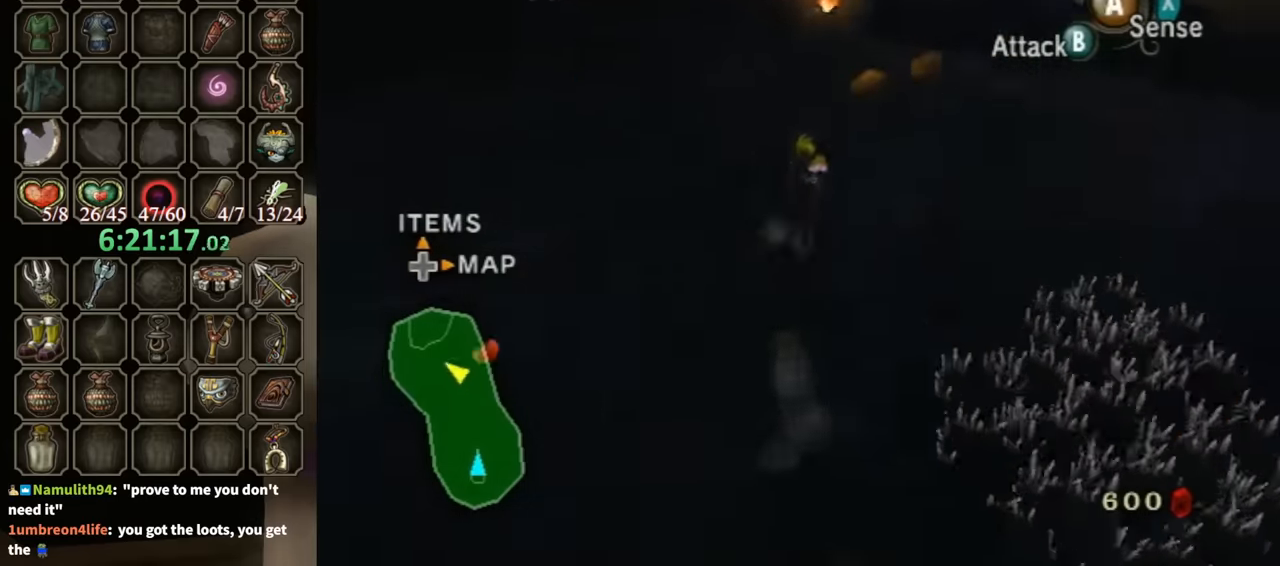
{"buttons": [], "left_stick": "up", "right_stick": "center", "events": [[200, "left_stick", "up"]]}
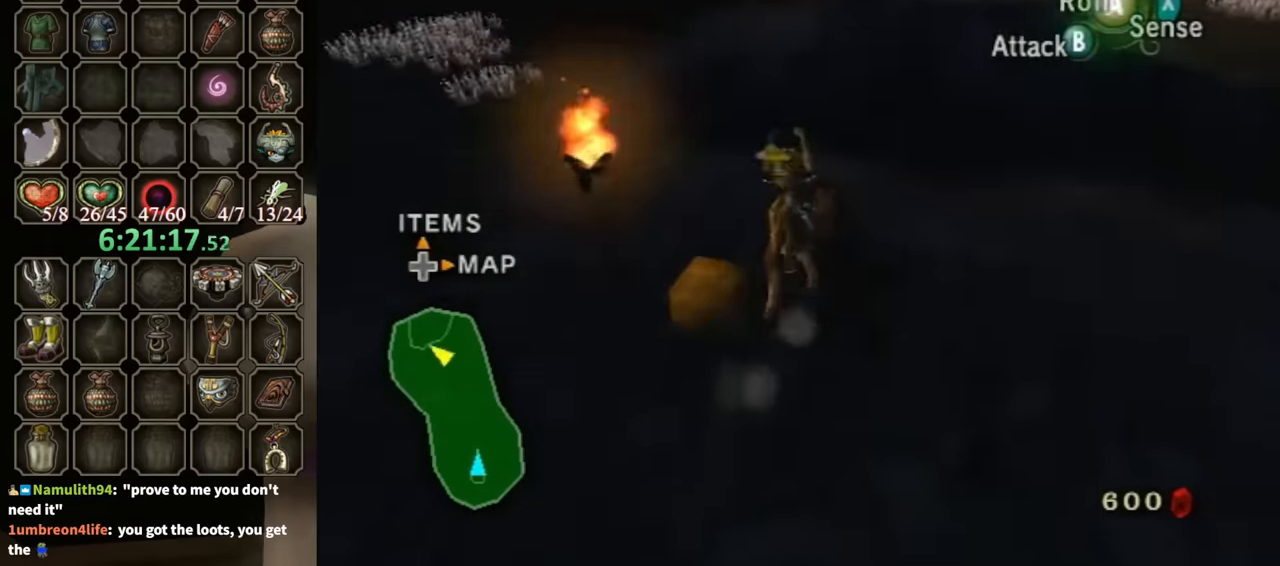
{"buttons": [], "left_stick": "up-right", "right_stick": "center", "events": [[433, "left_stick", "up-right"]]}
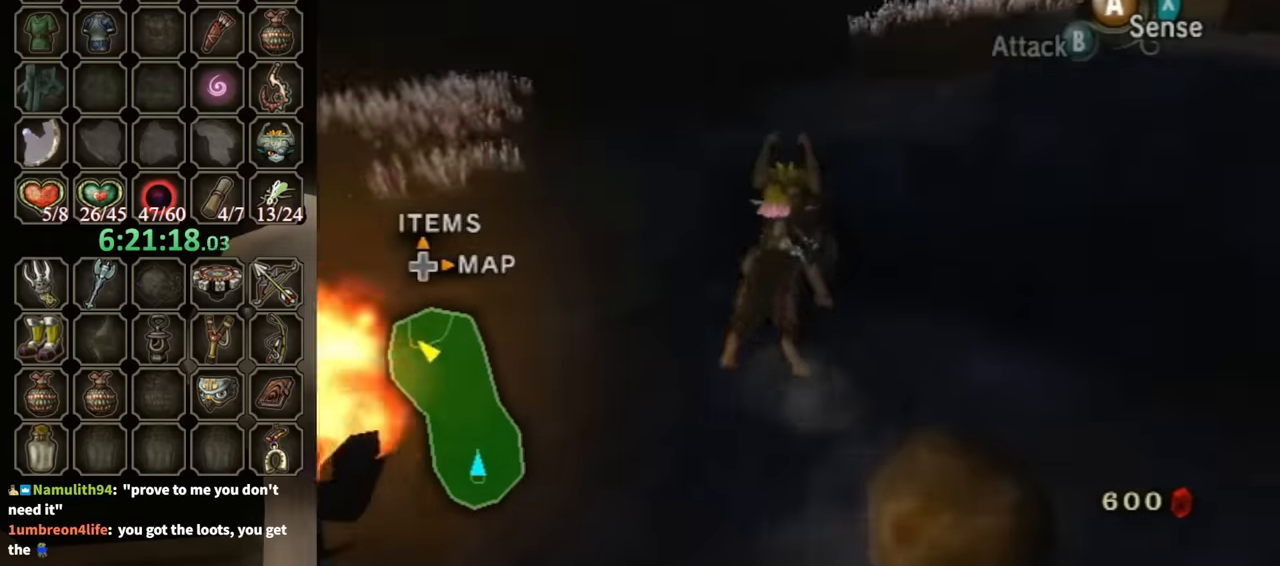
{"buttons": [], "left_stick": "up-right", "right_stick": "center", "events": []}
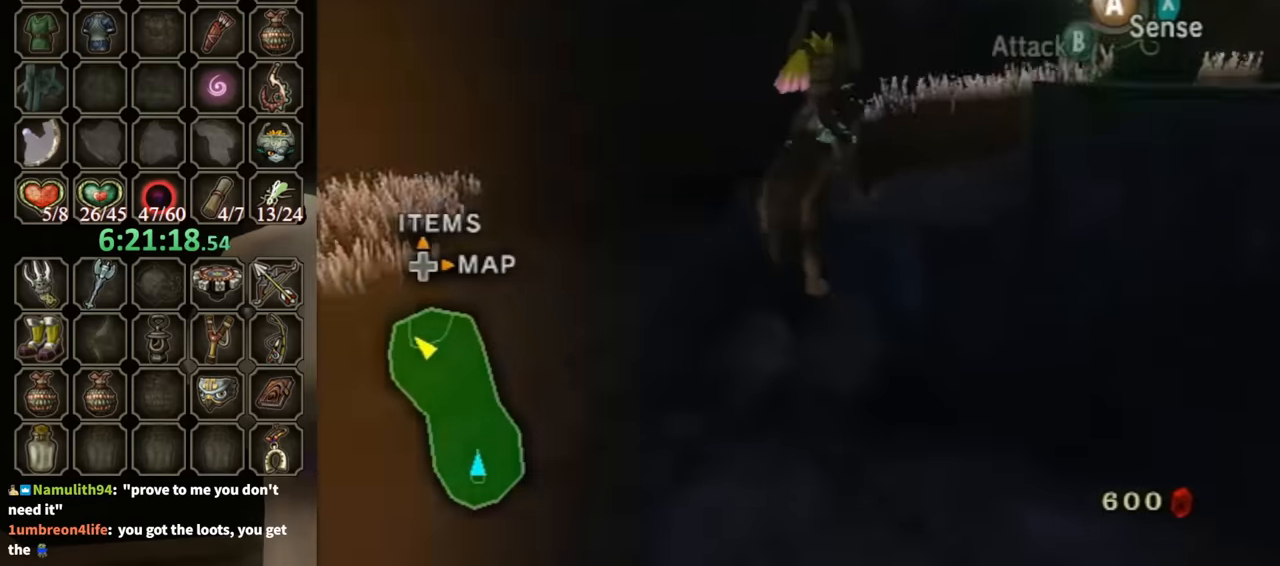
{"buttons": [], "left_stick": "up-right", "right_stick": "center", "events": []}
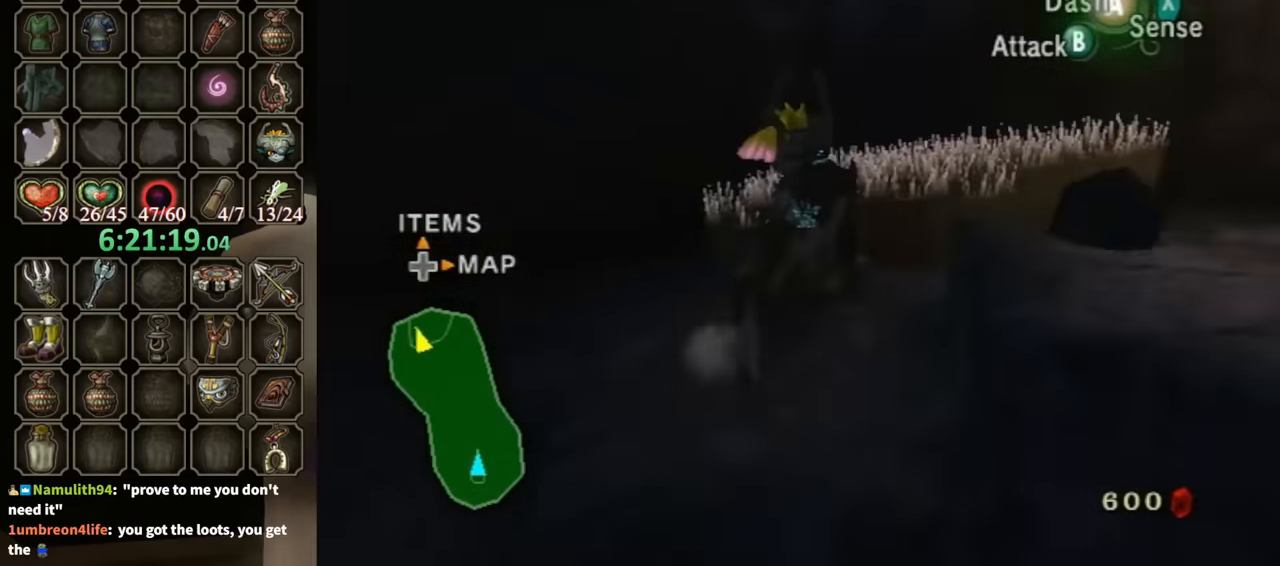
{"buttons": ["B"], "left_stick": "right", "right_stick": "center", "events": [[133, "B", "down"], [467, "left_stick", "right"]]}
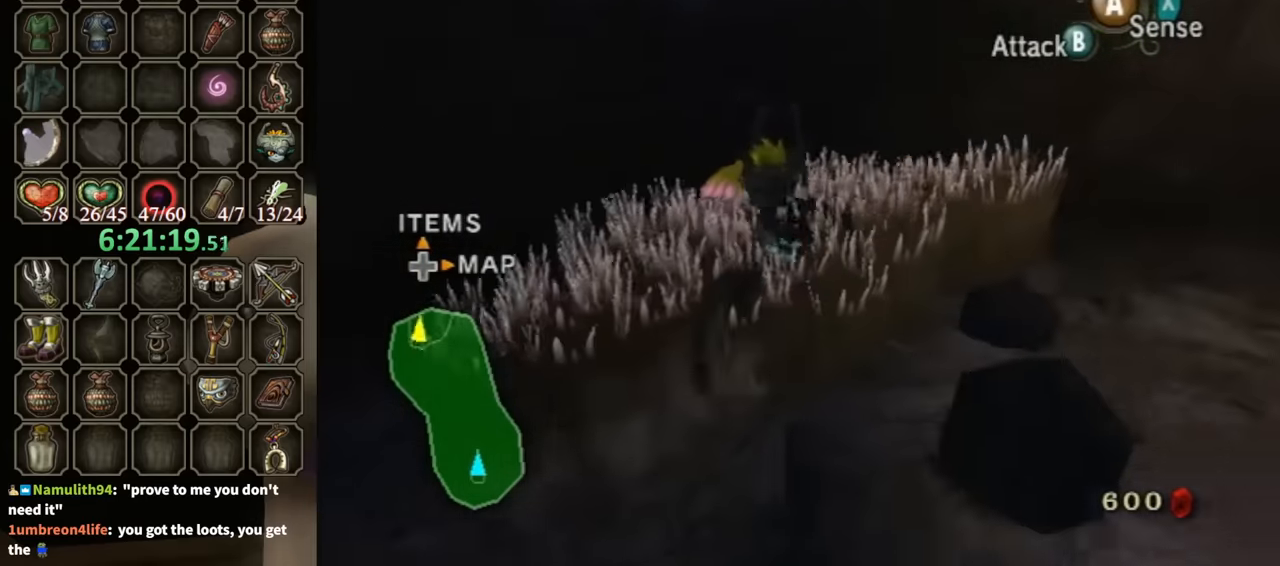
{"buttons": ["B"], "left_stick": "right", "right_stick": "center", "events": []}
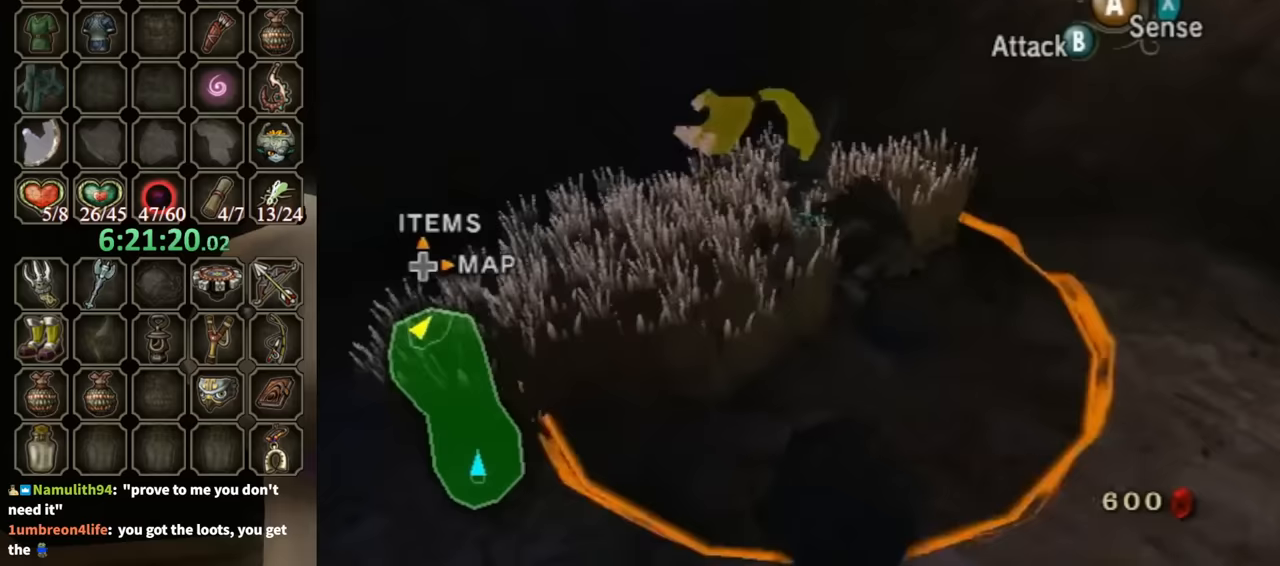
{"buttons": ["B"], "left_stick": "down-right", "right_stick": "center", "events": [[167, "left_stick", "down-right"]]}
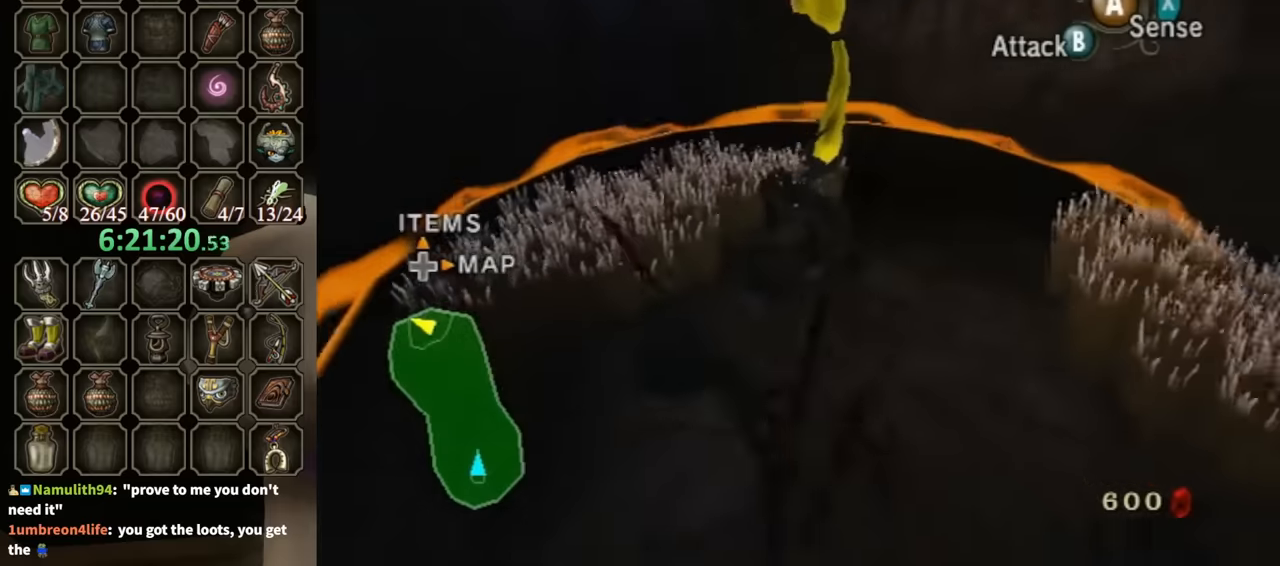
{"buttons": ["B"], "left_stick": "down", "right_stick": "center", "events": [[200, "left_stick", "down"]]}
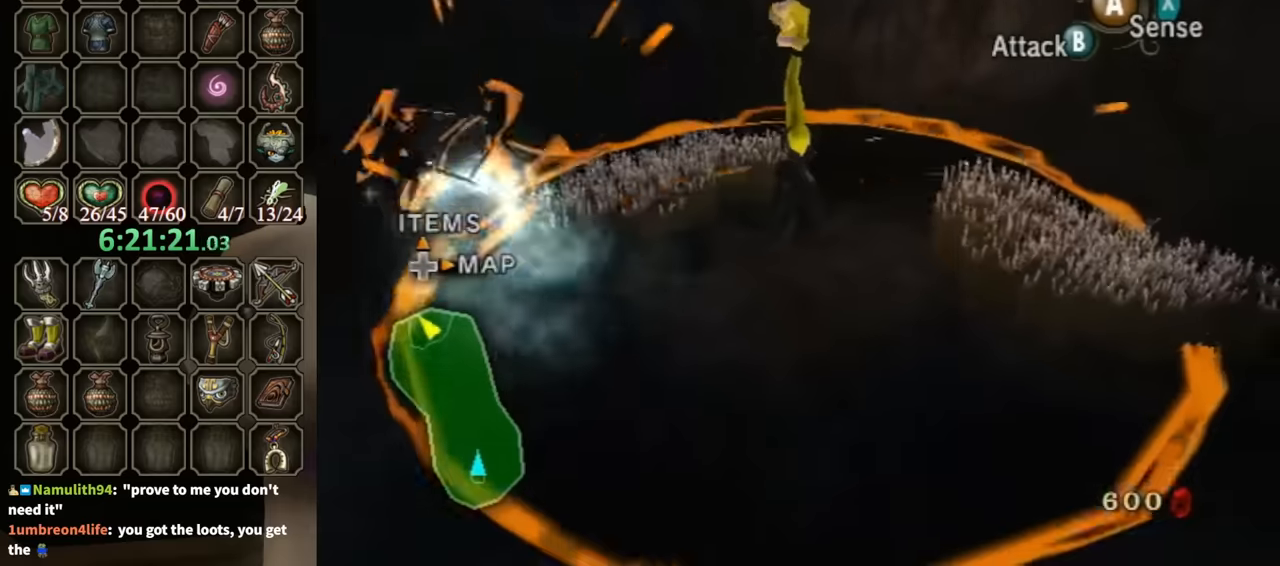
{"buttons": [], "left_stick": "center", "right_stick": "center", "events": [[133, "left_stick", "down-left"], [233, "B", "up"], [267, "left_stick", "center"]]}
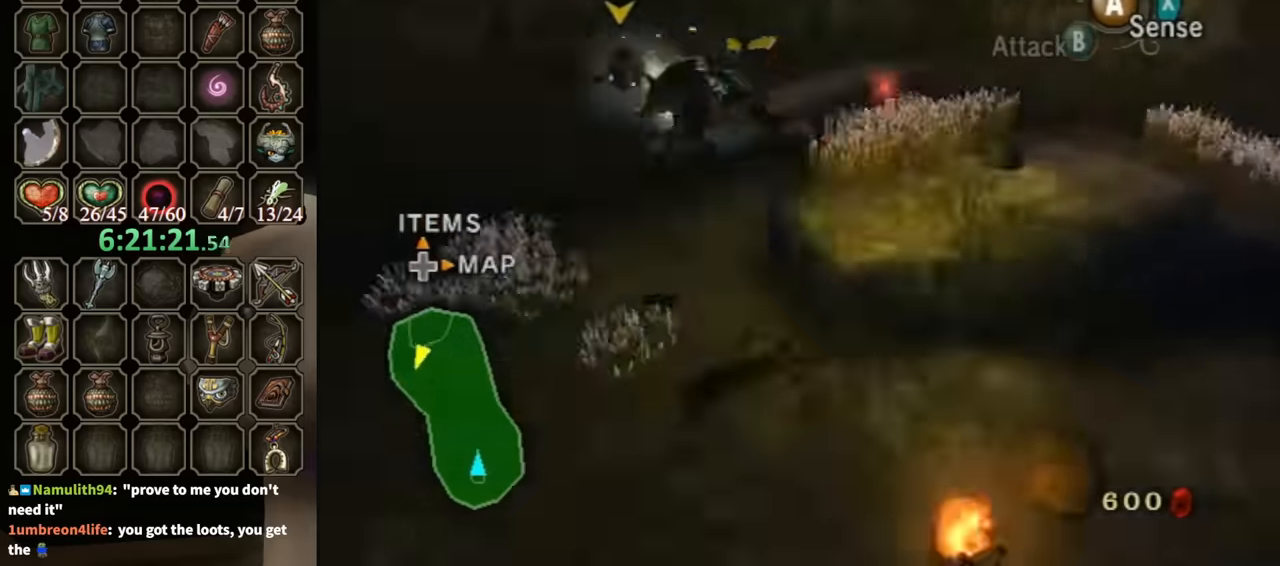
{"buttons": [], "left_stick": "up-right", "right_stick": "left", "events": [[200, "left_stick", "up"], [267, "left_stick", "up-right"], [267, "right_stick", "left"]]}
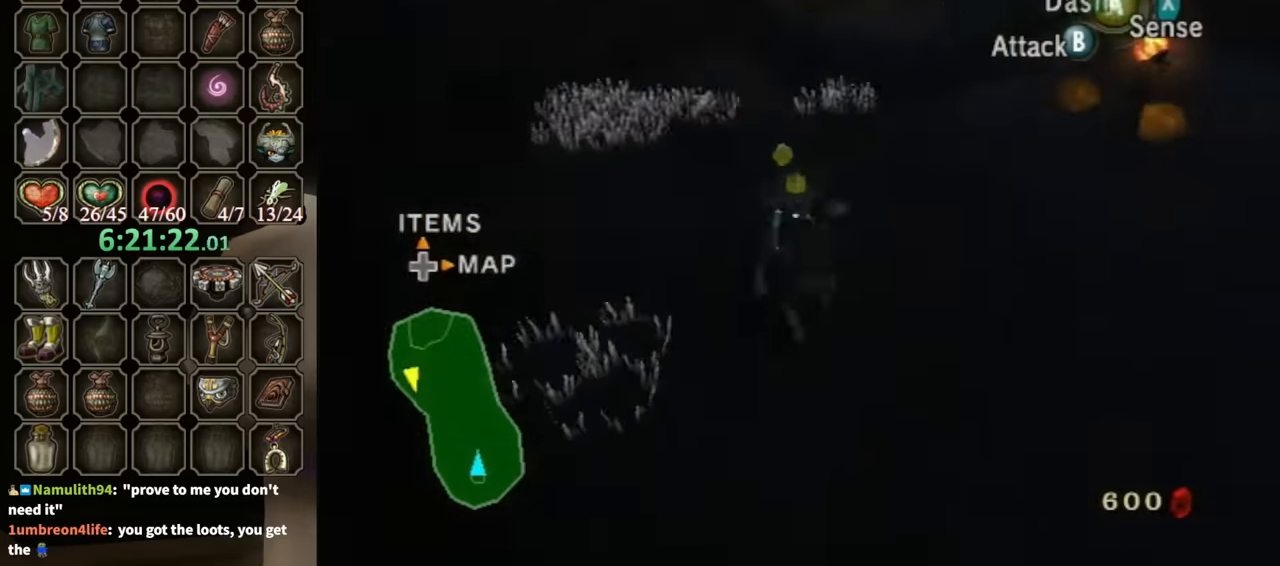
{"buttons": [], "left_stick": "up-left", "right_stick": "center", "events": [[100, "left_stick", "up"], [233, "right_stick", "center"], [433, "left_stick", "up-left"]]}
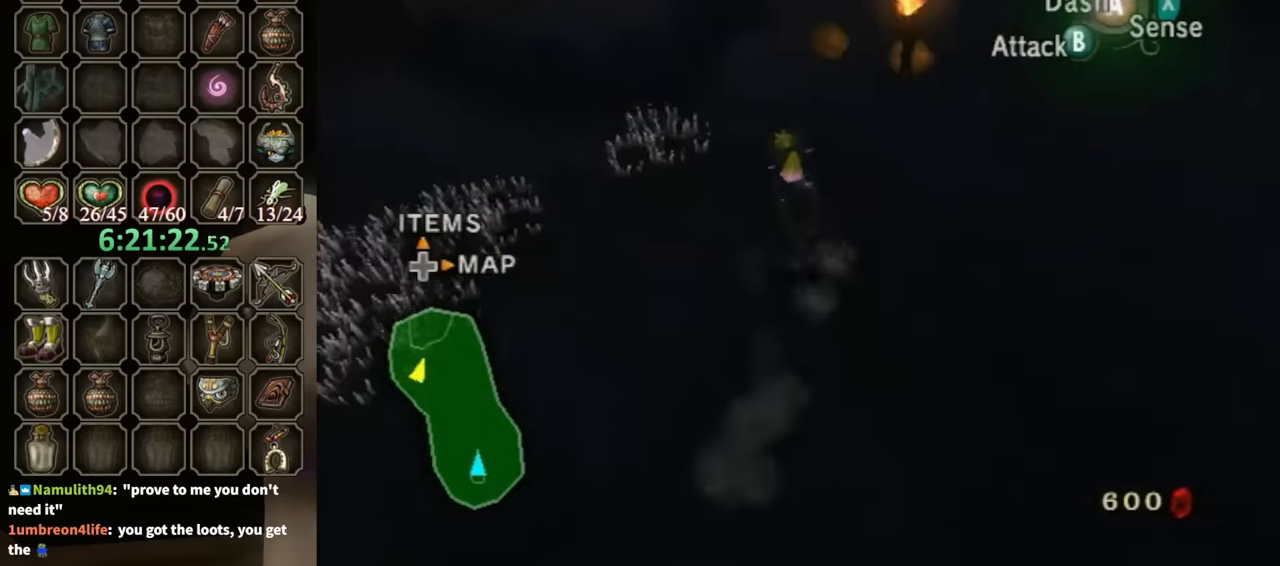
{"buttons": ["L1"], "left_stick": "center", "right_stick": "center", "events": [[233, "left_stick", "up"], [433, "L1", "down"], [433, "left_stick", "center"], [467, "A", "down"], [500, "A", "up"]]}
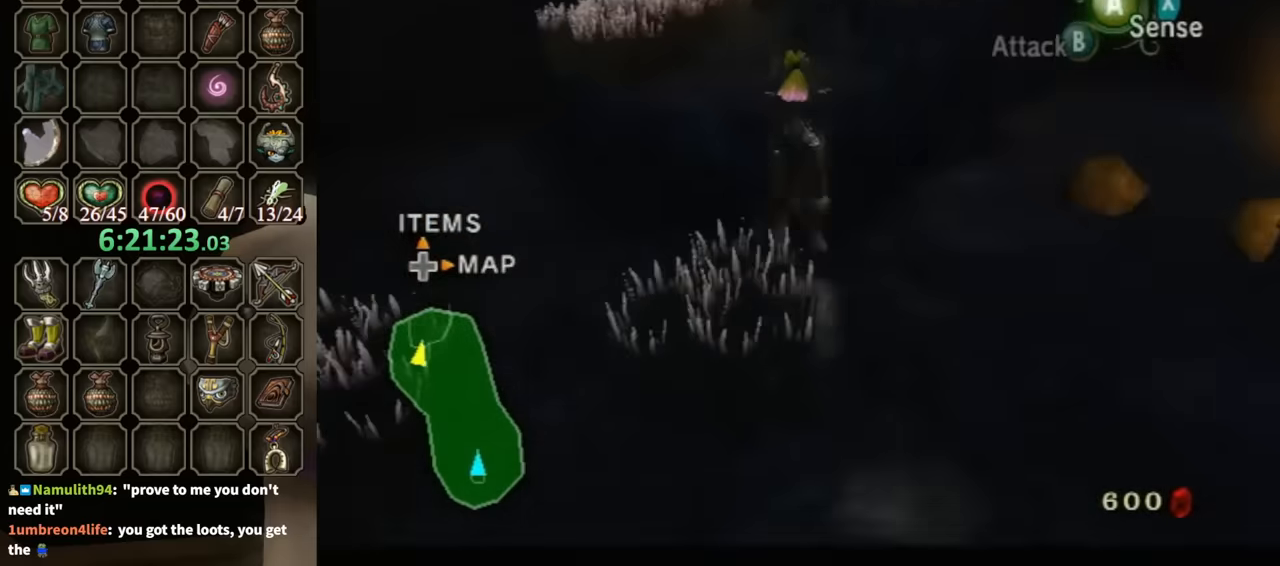
{"buttons": [], "left_stick": "up", "right_stick": "center", "events": [[433, "L1", "up"], [500, "left_stick", "up"]]}
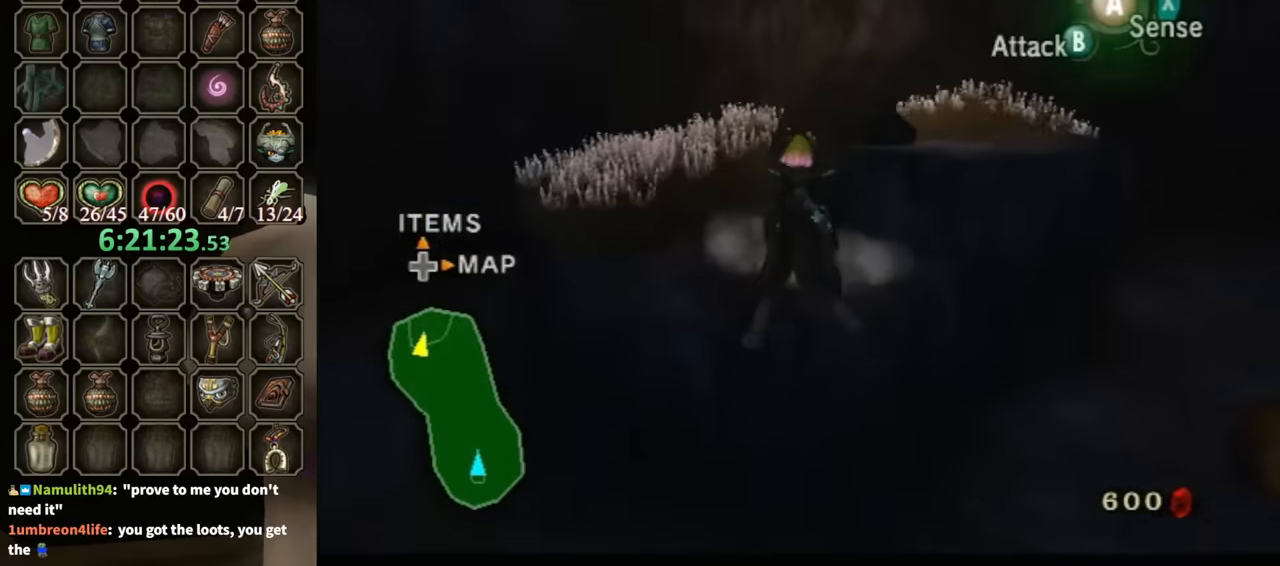
{"buttons": ["L1"], "left_stick": "center", "right_stick": "center", "events": [[133, "left_stick", "center"], [167, "L1", "down"]]}